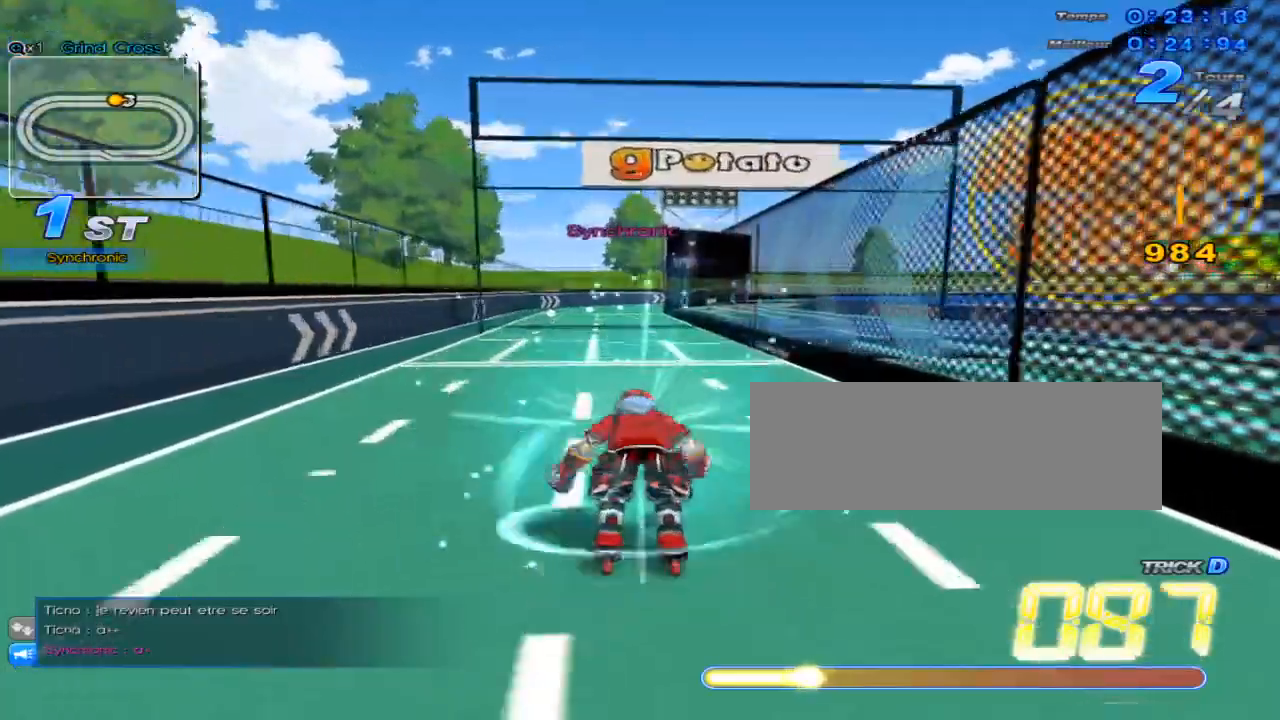
Gameplay with keyboard; each line is a JSON object with the keys held at the frame after it. "events" lists presses ("down") and releases ("up") of "c", "down", "left", "right", "up", "w" and "x" between this image and that frame as [ms after this image, input, new state], when the widget could be followed in between. No other keys are recorded. Mouse input is not recorded.
{"keys": ["c", "right", "up"], "events": [[150, "c", "up"], [250, "w", "down"], [350, "w", "up"], [467, "right", "down"], [500, "c", "down"]]}
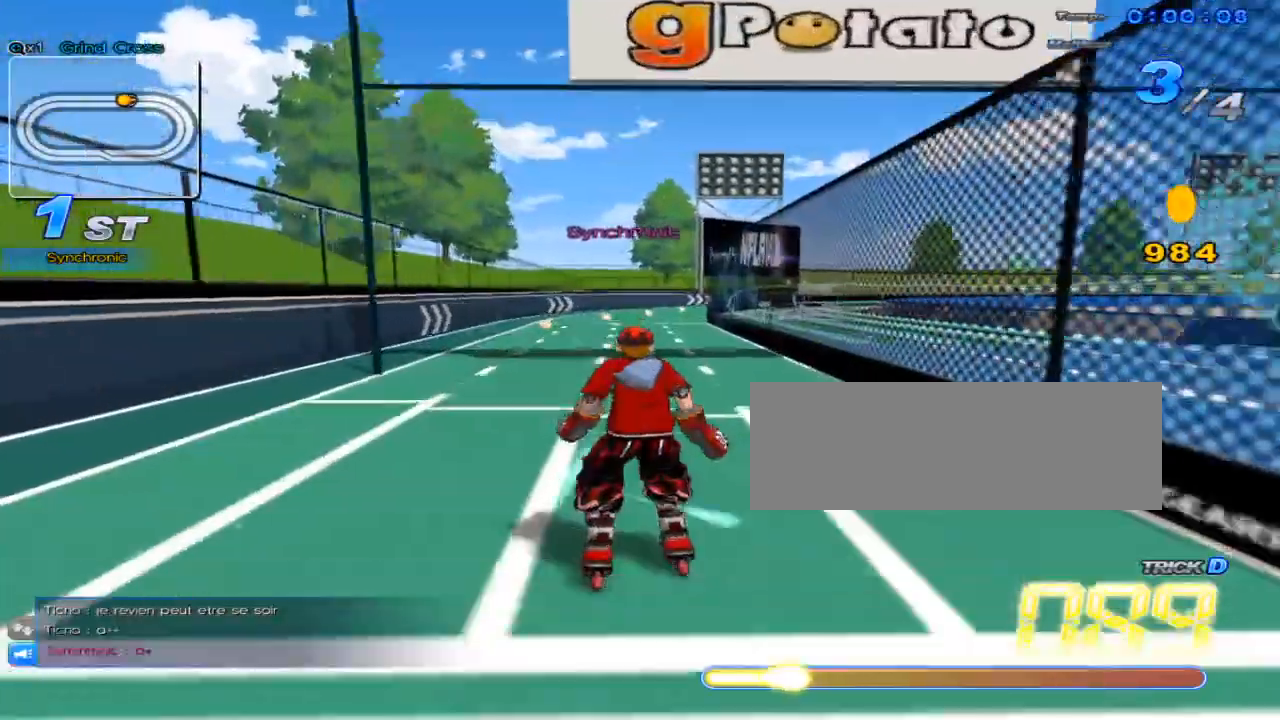
{"keys": ["up", "w"], "events": [[67, "right", "up"], [401, "c", "up"], [501, "w", "down"]]}
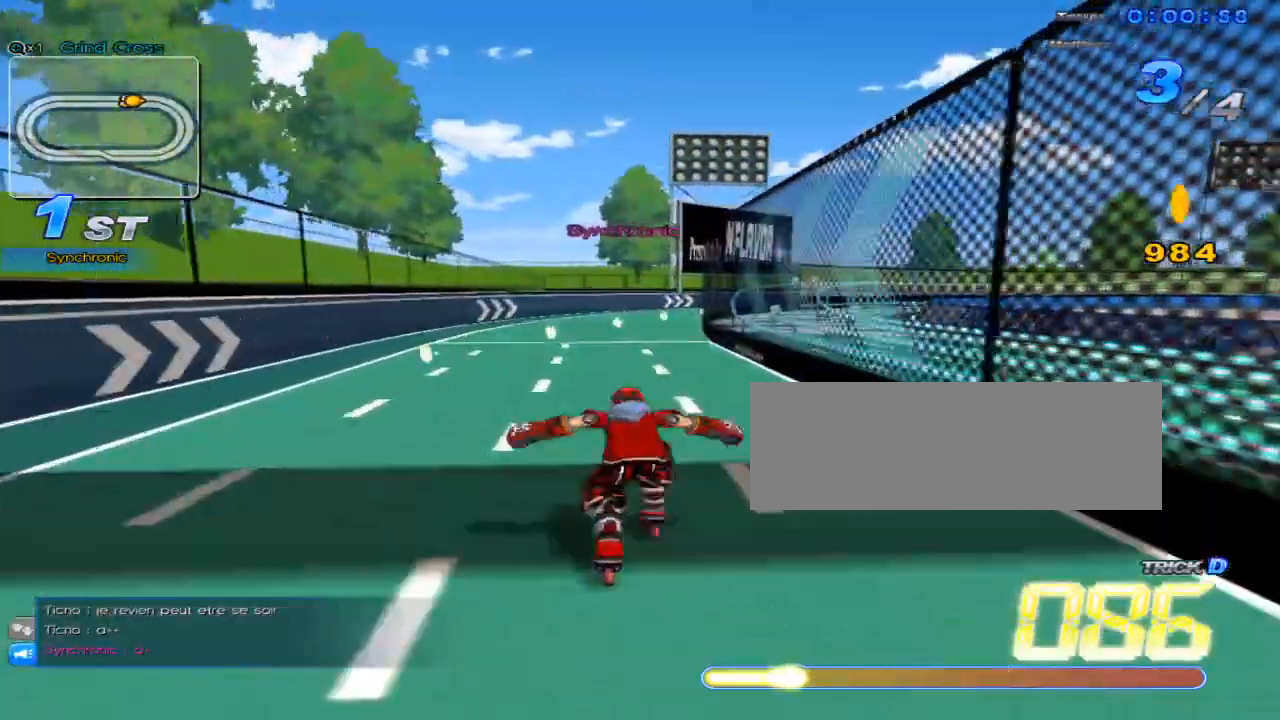
{"keys": ["c", "up"], "events": [[117, "right", "down"], [117, "w", "up"], [250, "c", "down"], [450, "right", "up"]]}
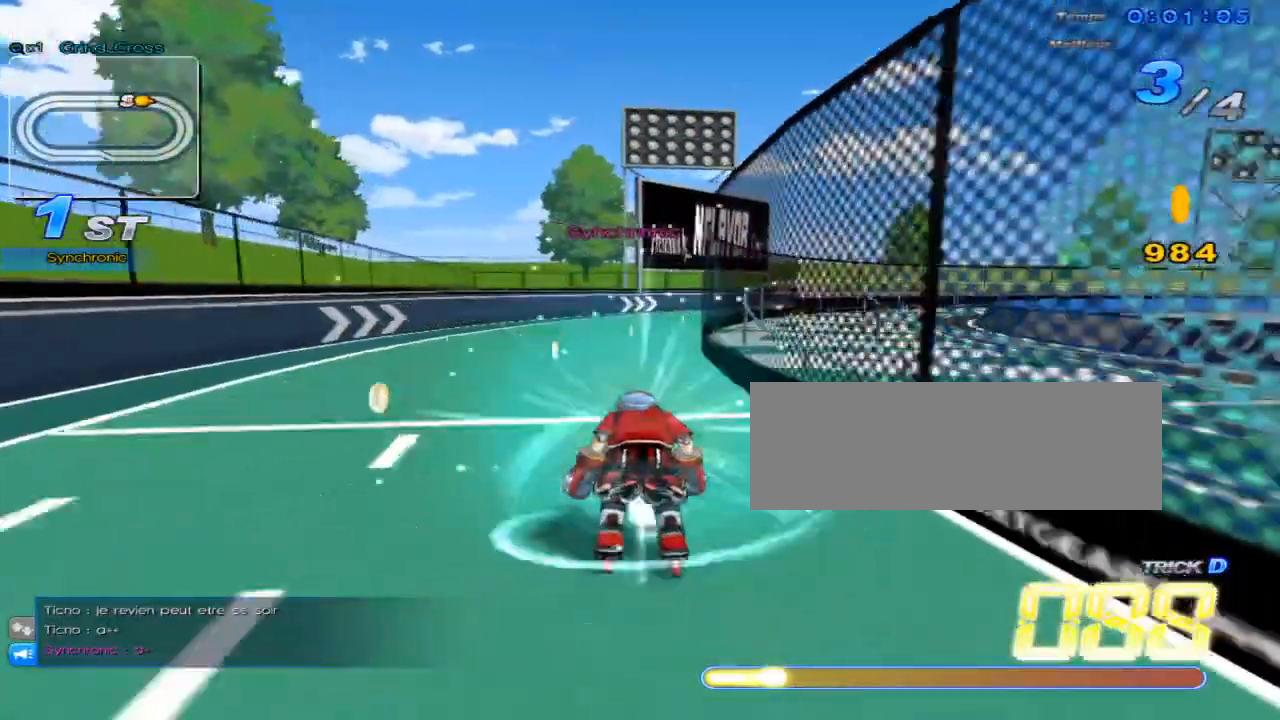
{"keys": ["right", "up"], "events": [[67, "c", "up"], [217, "right", "down"], [368, "w", "down"], [484, "w", "up"]]}
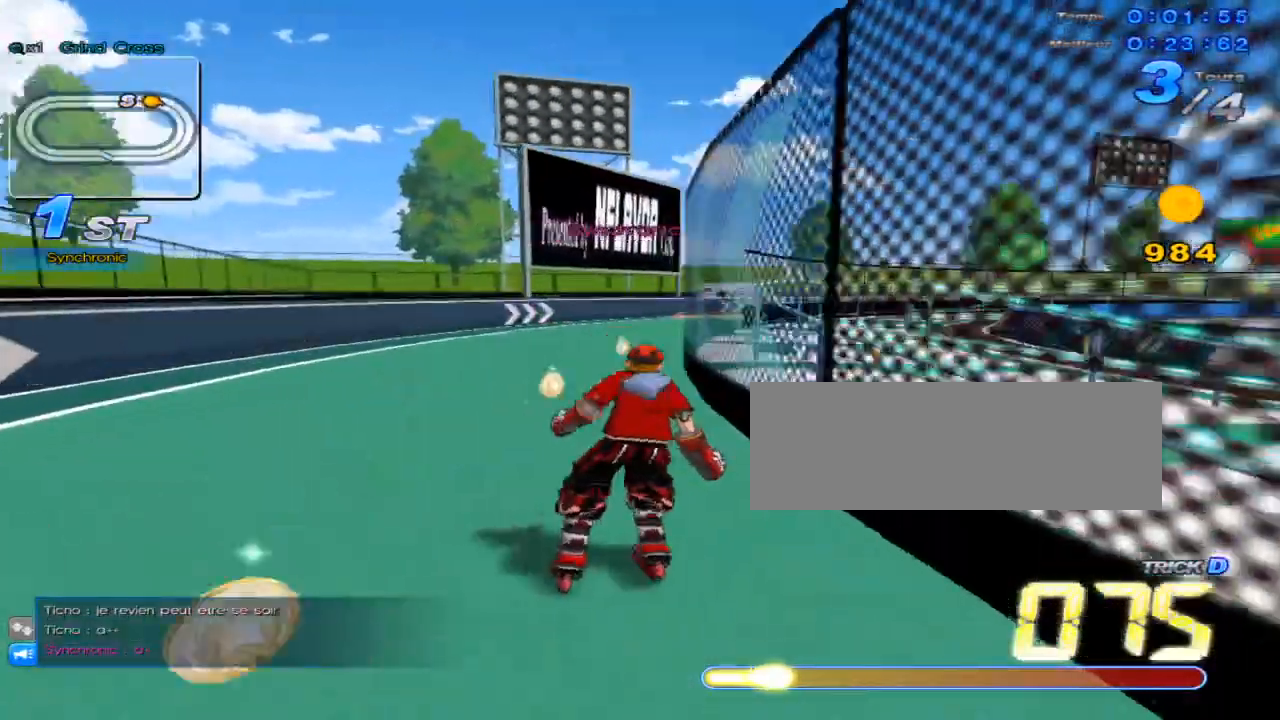
{"keys": ["right", "up"], "events": [[100, "right", "up"], [100, "w", "down"], [133, "w", "up"], [200, "right", "down"], [234, "w", "down"], [267, "w", "up"], [300, "right", "up"], [384, "c", "down"], [450, "c", "up"], [484, "right", "down"]]}
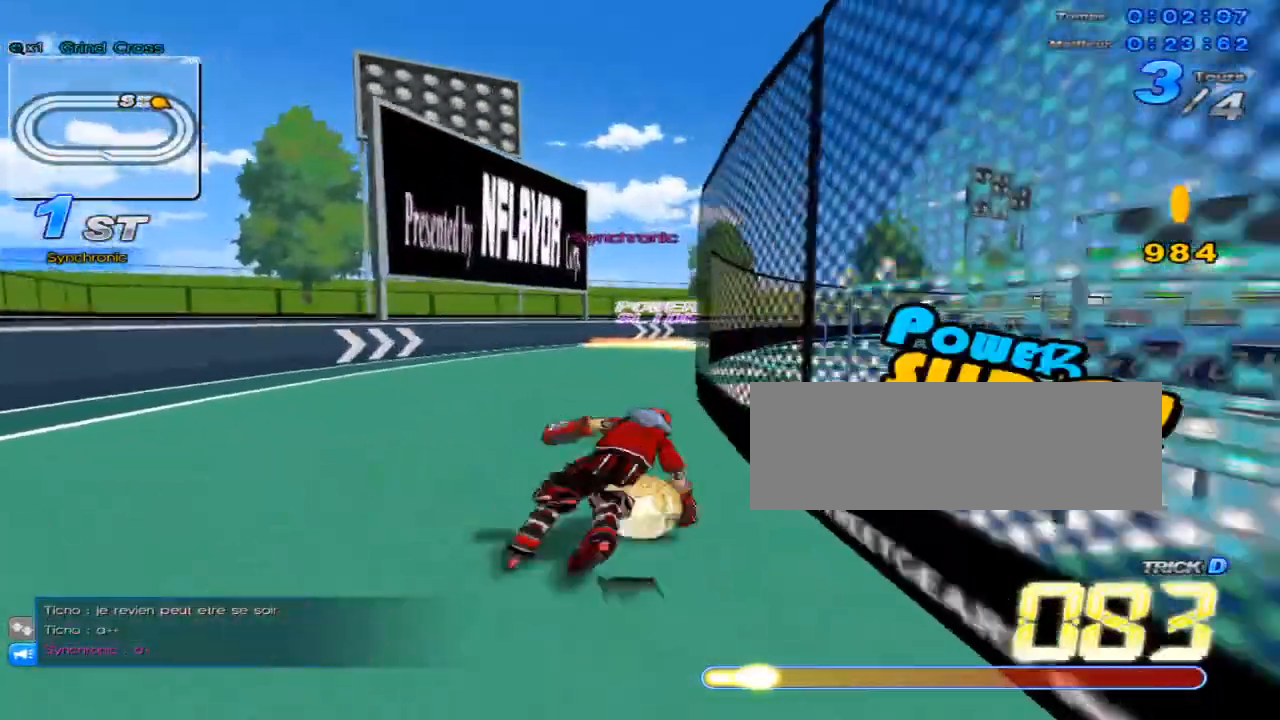
{"keys": ["c", "up"], "events": [[51, "w", "down"], [84, "w", "up"], [134, "right", "up"], [201, "w", "down"], [217, "w", "up"], [267, "right", "down"], [334, "w", "down"], [368, "w", "up"], [418, "right", "up"], [484, "c", "down"]]}
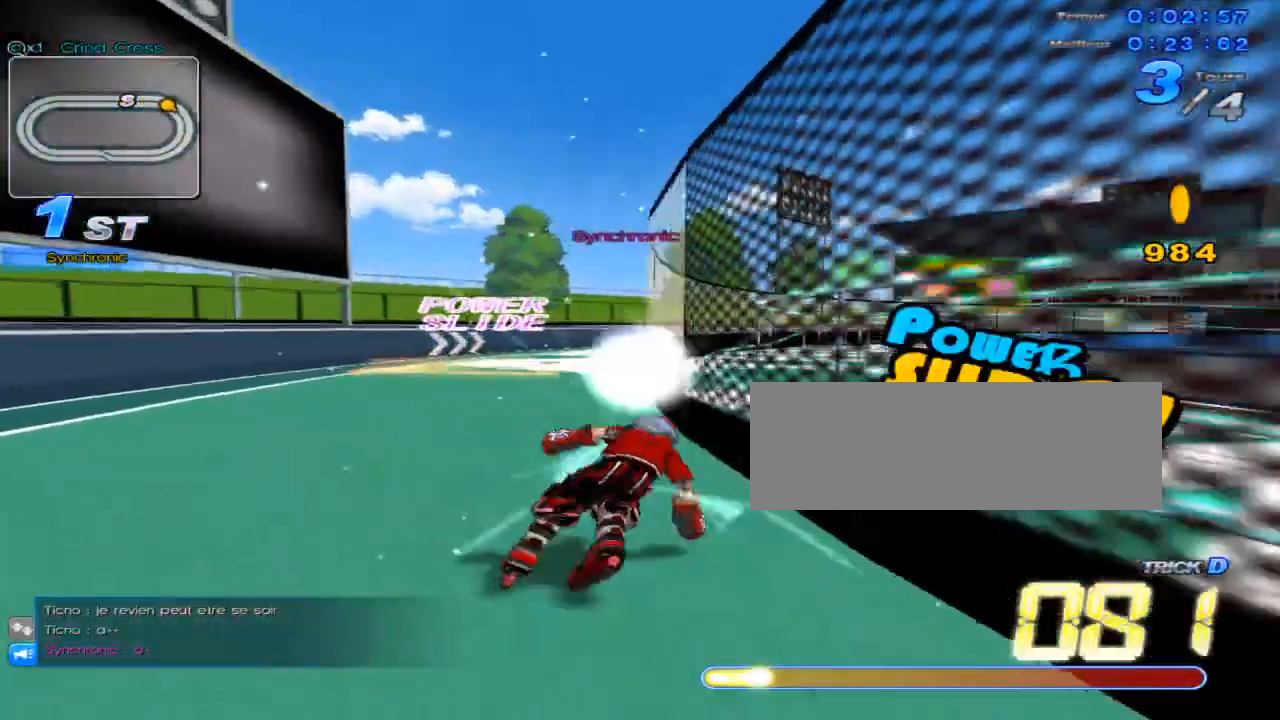
{"keys": ["up"], "events": [[17, "c", "up"], [83, "right", "down"], [117, "w", "down"], [150, "right", "up"], [150, "w", "up"], [267, "w", "down"], [300, "w", "up"], [367, "right", "down"], [400, "w", "down"], [434, "w", "up"], [467, "right", "up"]]}
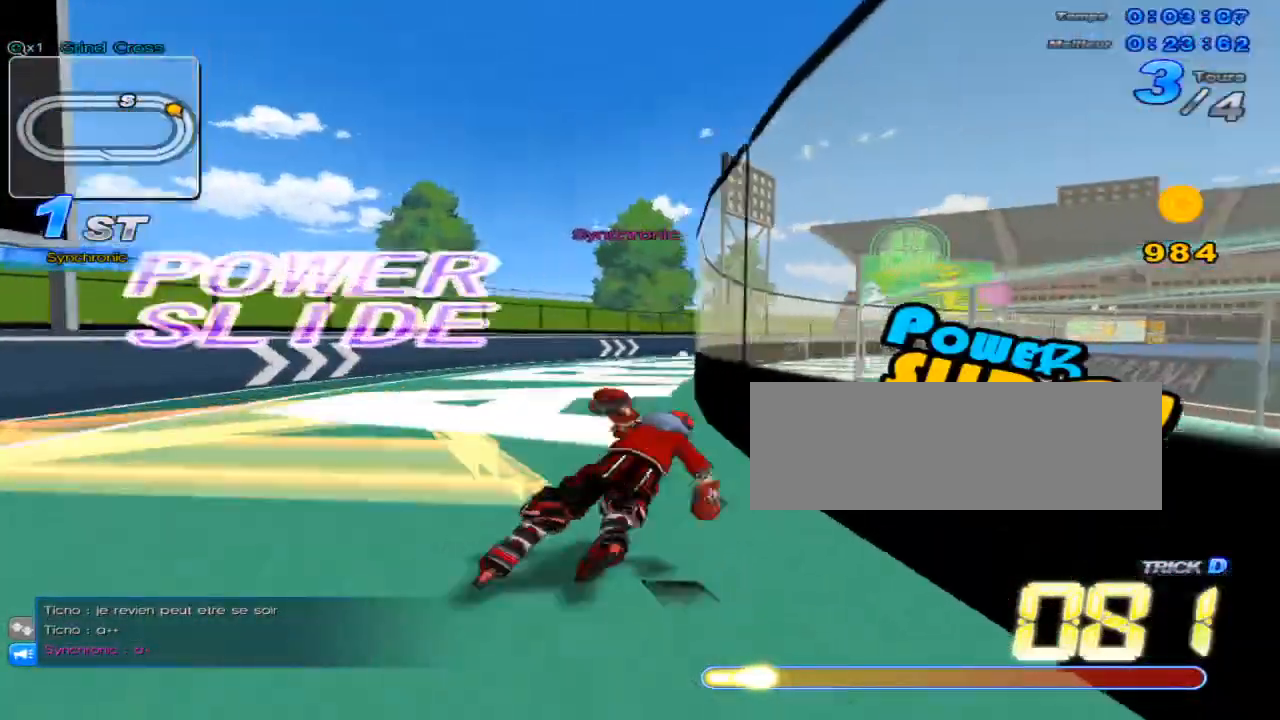
{"keys": ["right", "up", "w"], "events": [[51, "c", "down"], [84, "c", "up"], [151, "right", "down"], [184, "w", "down"], [217, "w", "up"], [284, "right", "up"], [334, "w", "down"], [368, "w", "up"], [401, "right", "down"], [468, "w", "down"]]}
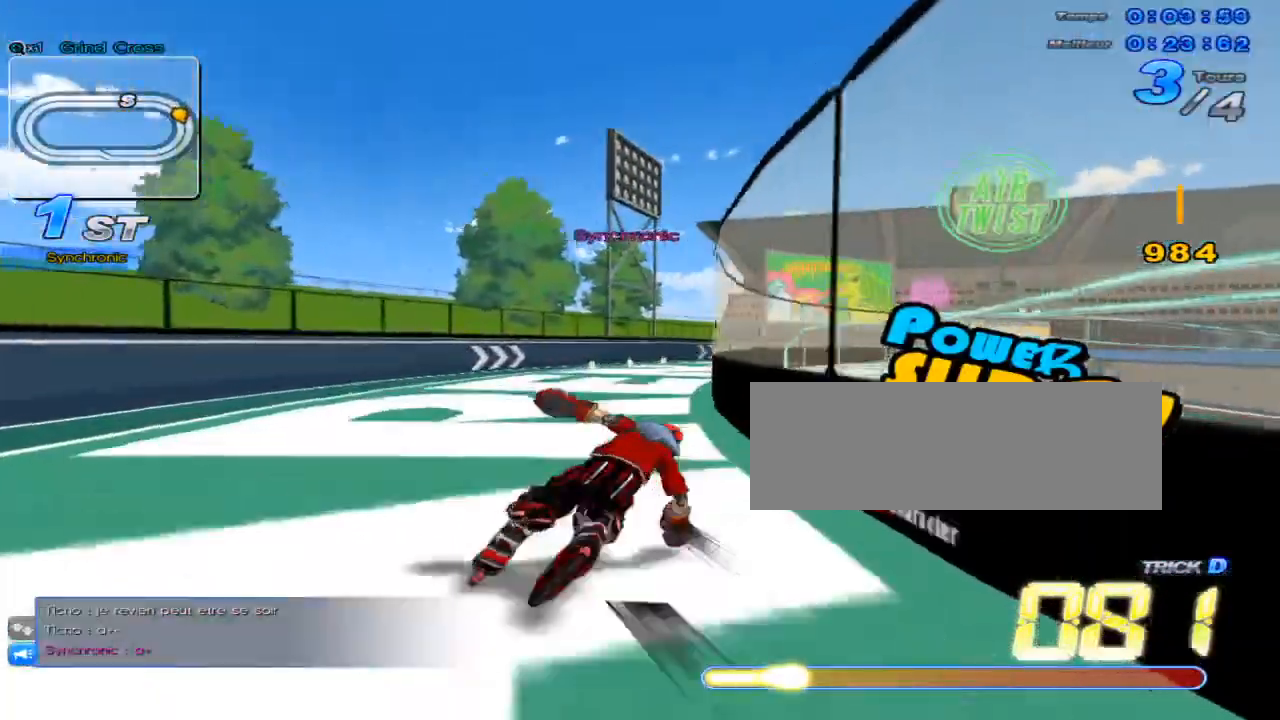
{"keys": ["right", "up"], "events": [[33, "w", "up"], [117, "c", "down"], [117, "right", "up"], [150, "c", "up"], [217, "right", "down"], [250, "w", "down"], [317, "right", "up"], [317, "w", "up"], [434, "w", "down"], [467, "w", "up"], [500, "right", "down"]]}
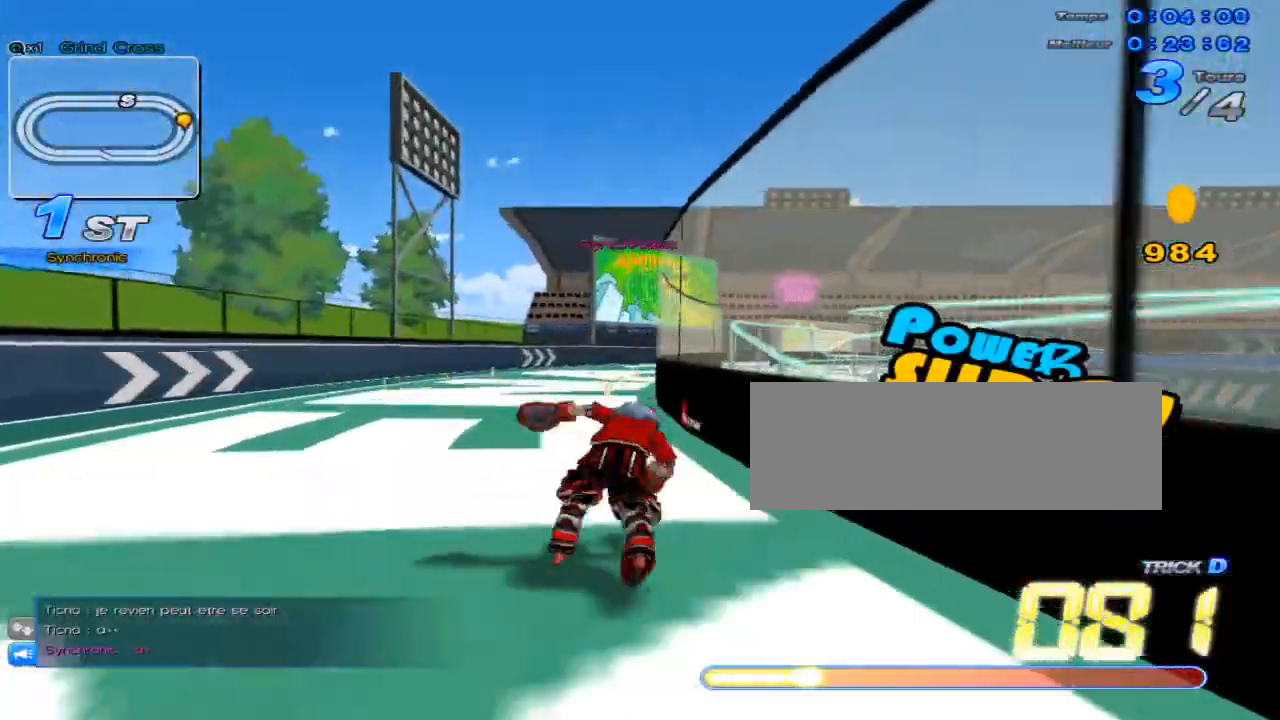
{"keys": ["up", "w"], "events": [[67, "right", "up"], [67, "w", "down"], [101, "w", "up"], [167, "c", "down"], [251, "c", "up"], [317, "right", "down"], [351, "w", "down"], [384, "w", "up"], [418, "right", "up"], [484, "w", "down"]]}
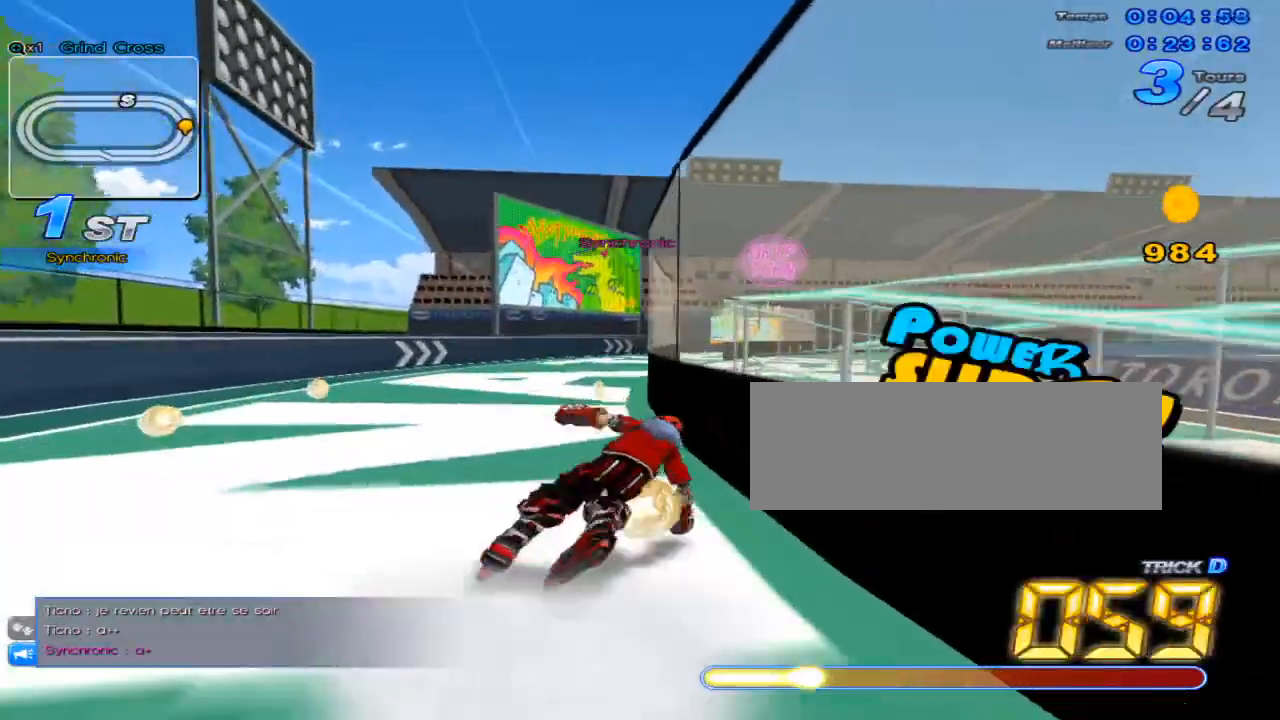
{"keys": ["up"], "events": [[50, "w", "up"], [133, "right", "down"], [150, "w", "down"], [217, "right", "up"], [217, "w", "up"], [284, "c", "down"], [317, "c", "up"]]}
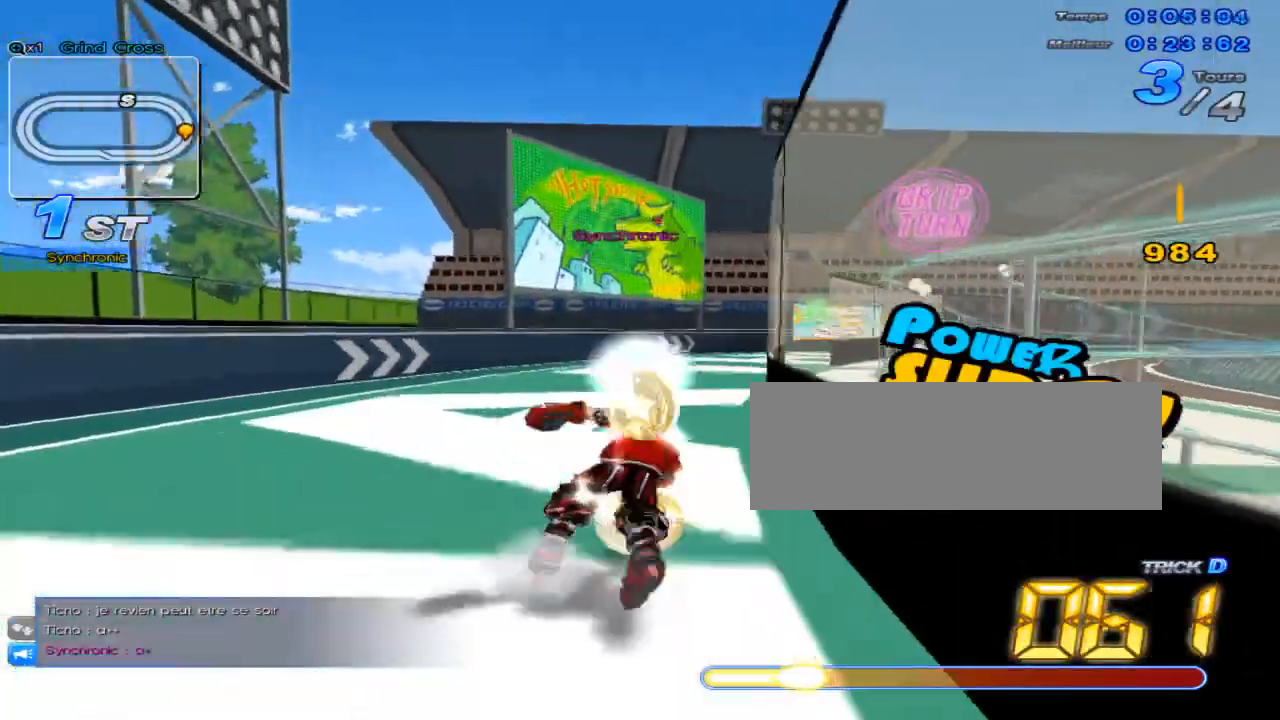
{"keys": ["c", "right", "up", "w"], "events": [[100, "right", "down"], [167, "w", "down"], [450, "c", "down"]]}
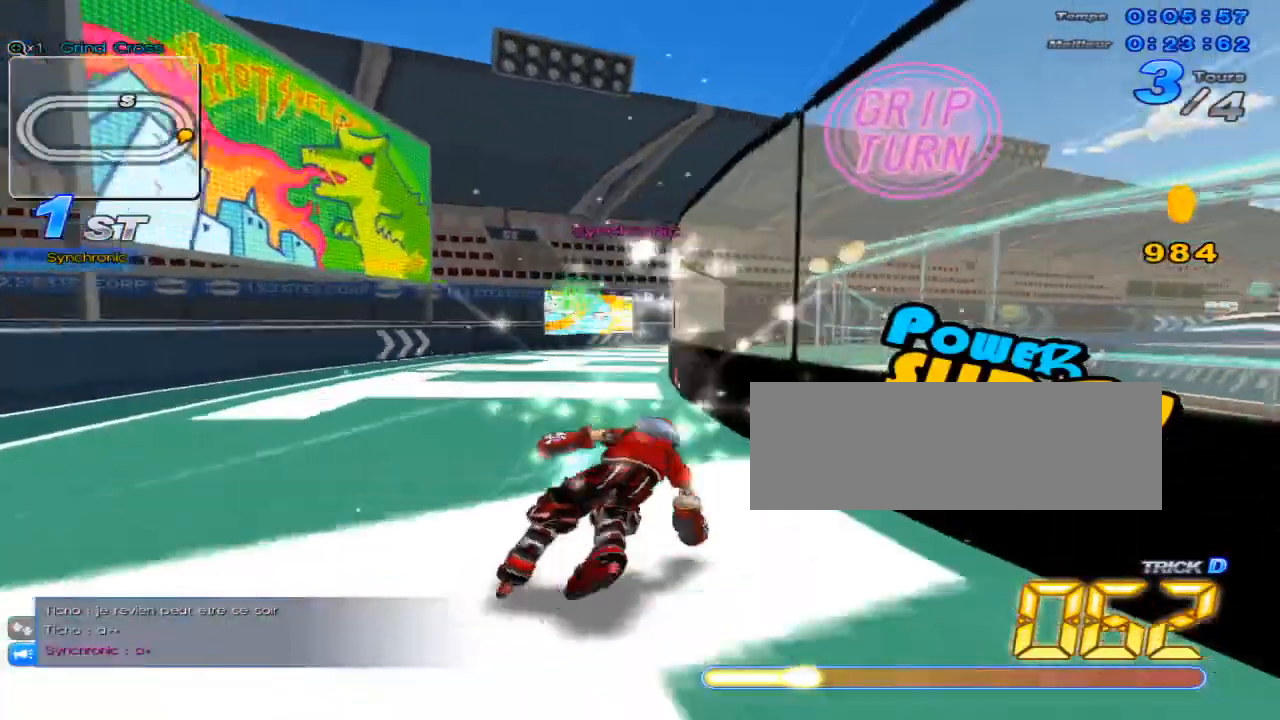
{"keys": ["up"], "events": [[17, "left", "down"], [17, "right", "up"], [17, "w", "up"], [117, "c", "up"], [117, "up", "up"], [150, "left", "up"], [234, "up", "down"]]}
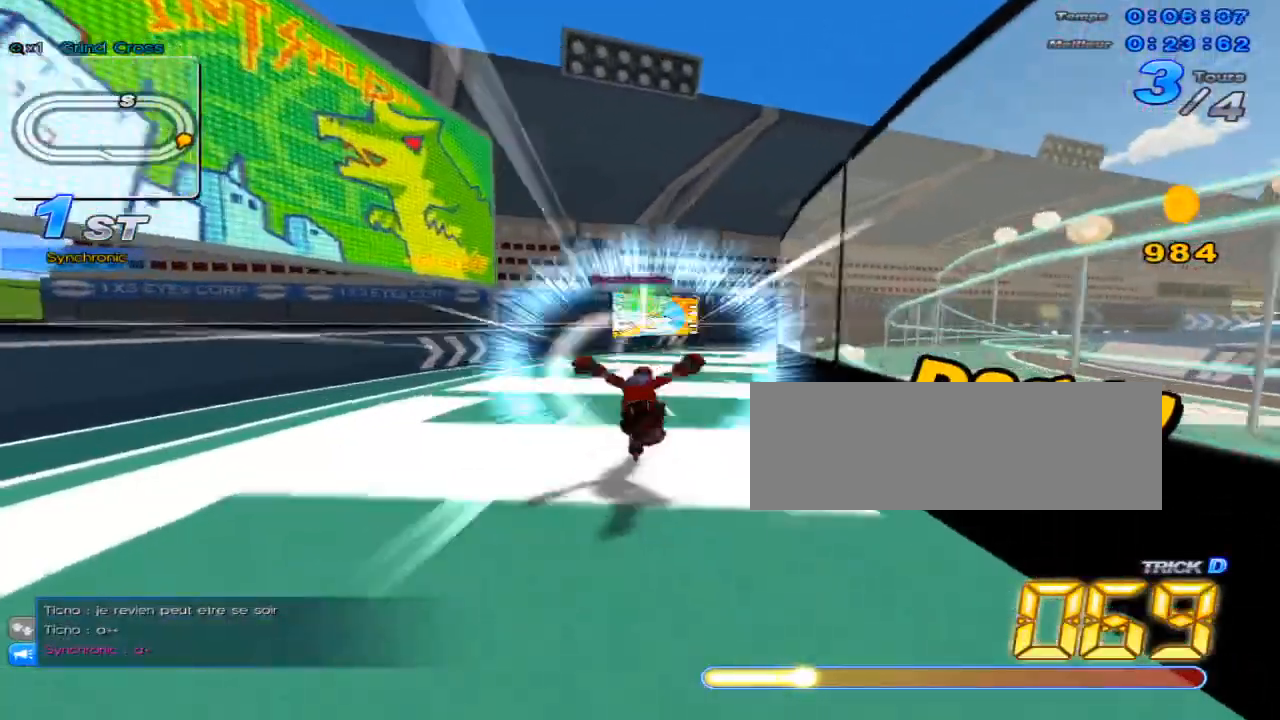
{"keys": ["left", "up", "w"], "events": [[100, "left", "down"], [167, "w", "down"], [233, "left", "up"], [233, "w", "up"], [350, "w", "down"], [417, "left", "down"], [417, "w", "up"], [484, "w", "down"]]}
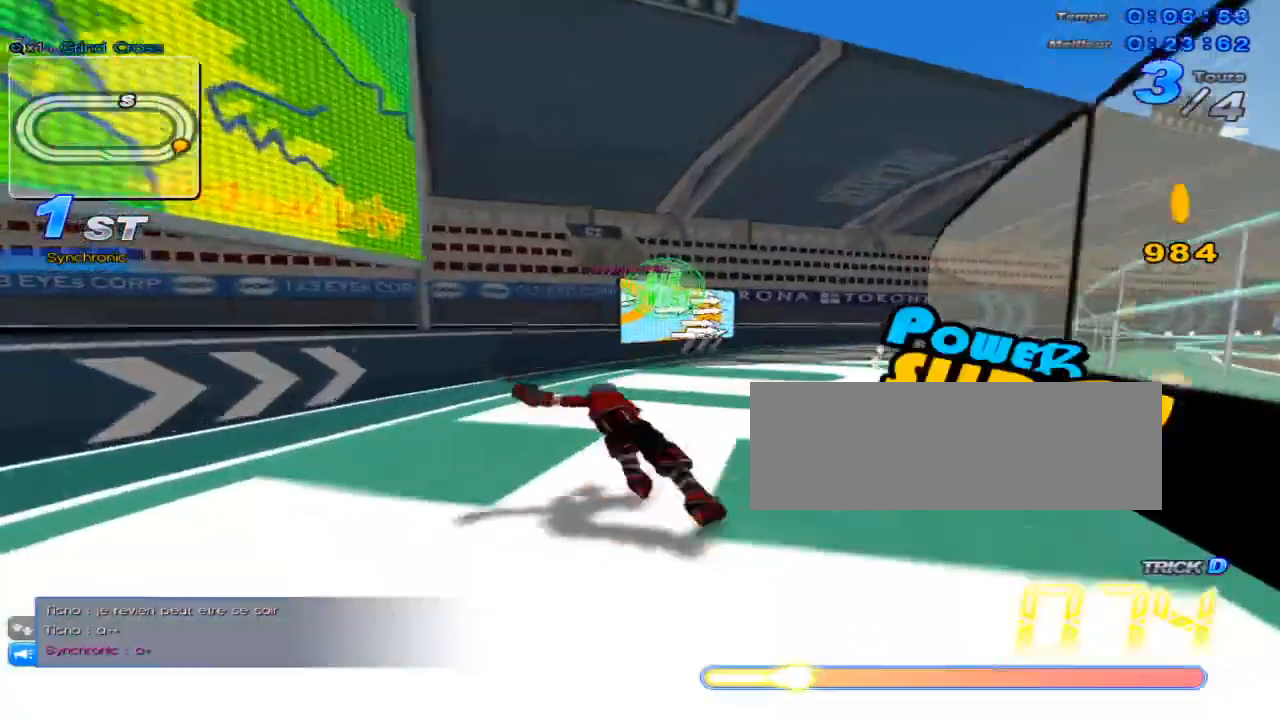
{"keys": ["c", "right", "up", "w", "x"], "events": [[50, "left", "up"], [50, "w", "up"], [117, "w", "down"], [434, "right", "down"], [467, "x", "down"], [501, "c", "down"]]}
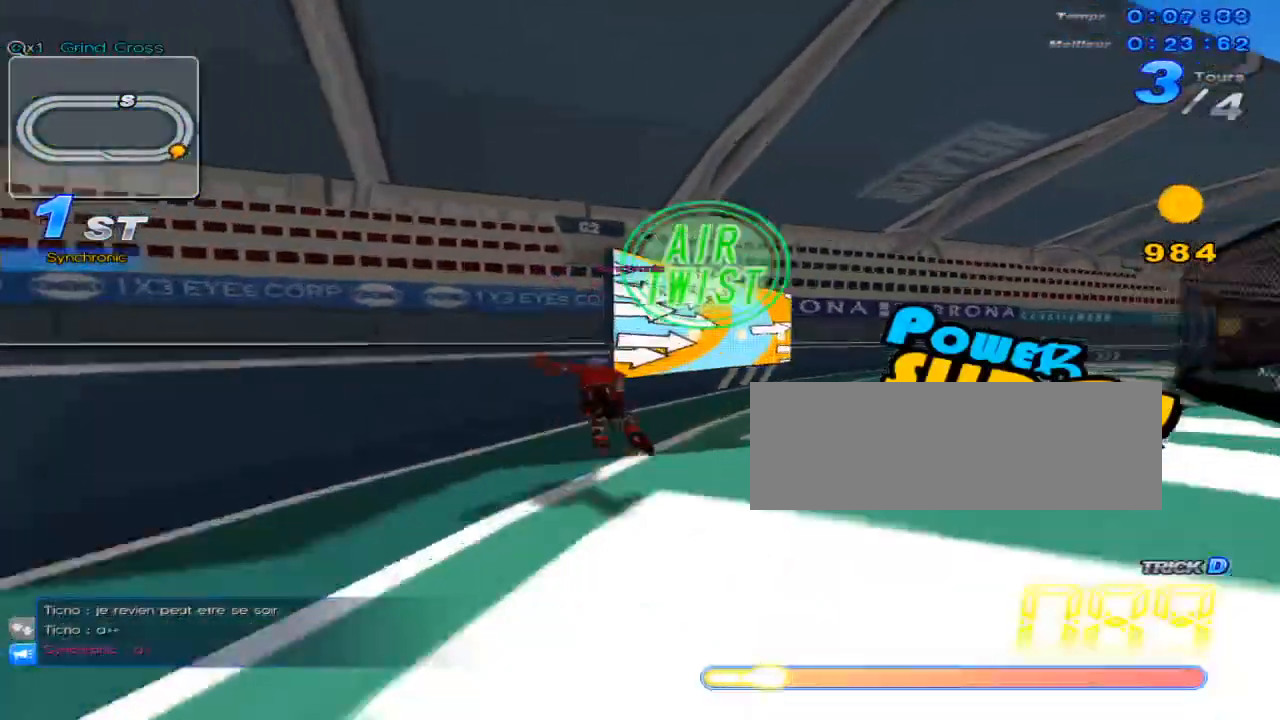
{"keys": ["right", "up"], "events": [[33, "w", "up"], [67, "c", "up"], [67, "x", "up"]]}
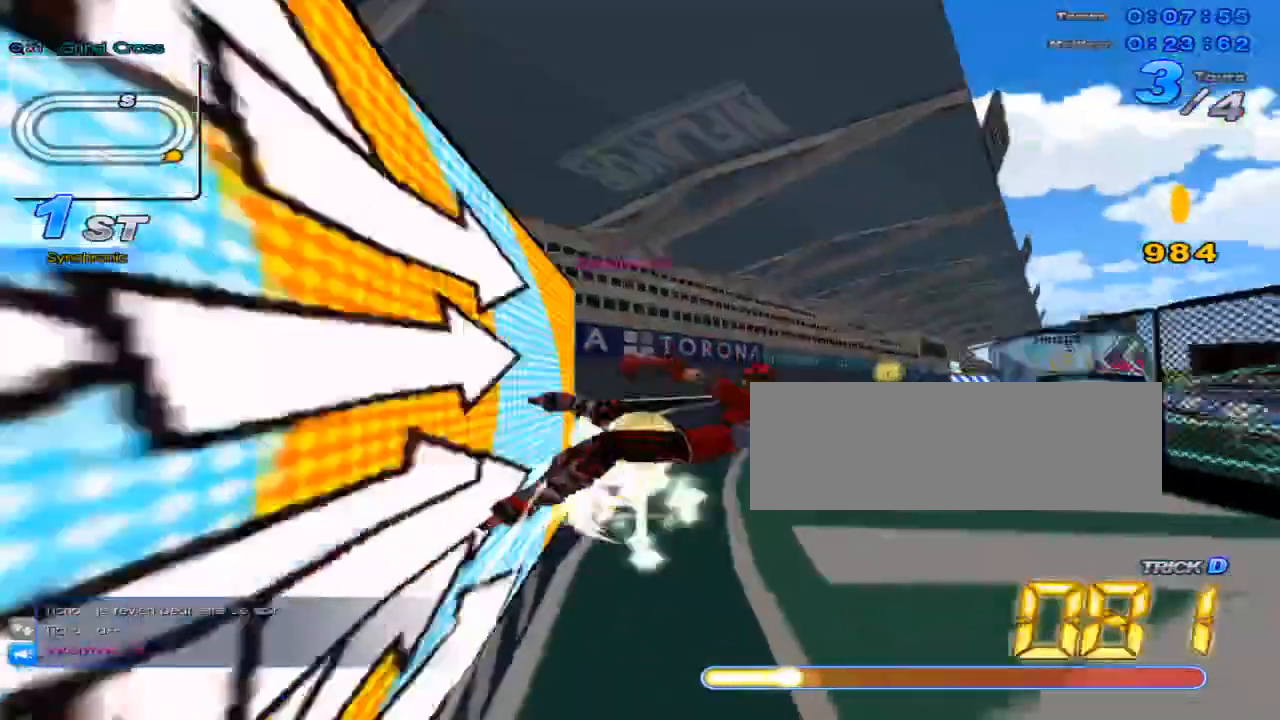
{"keys": ["right", "up"], "events": []}
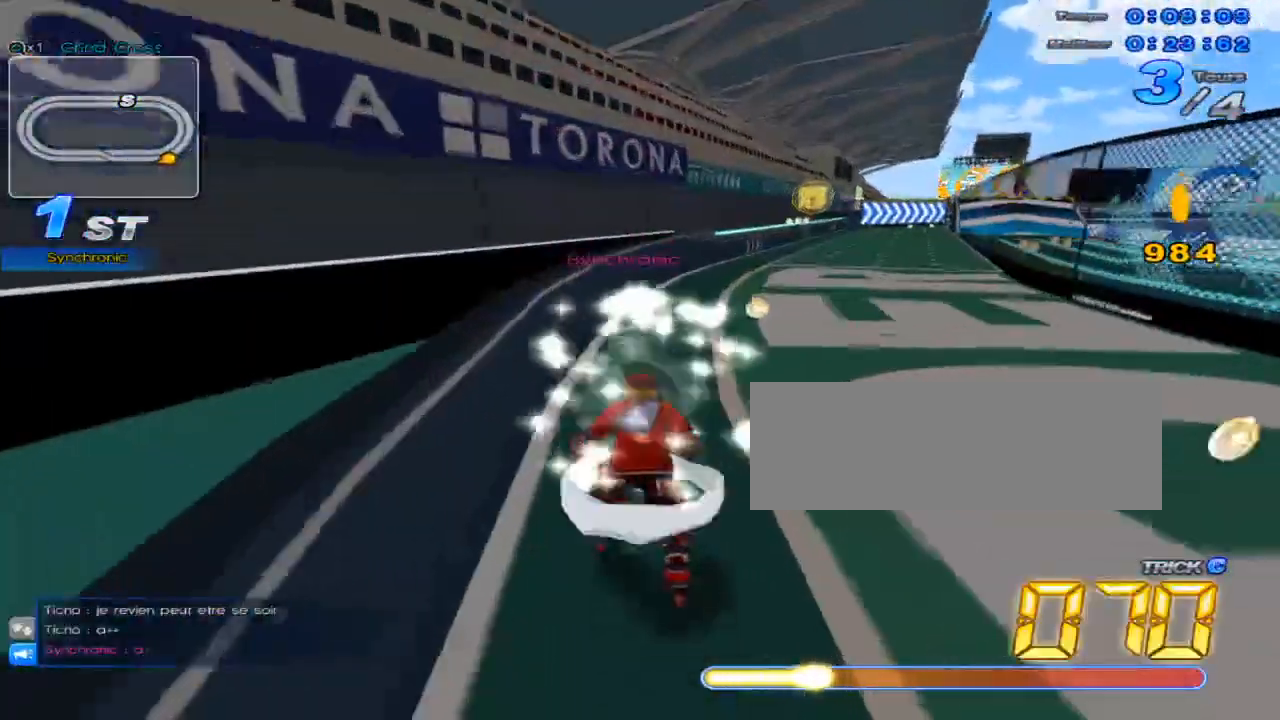
{"keys": ["c", "right", "up", "w"], "events": [[33, "w", "down"], [434, "c", "down"]]}
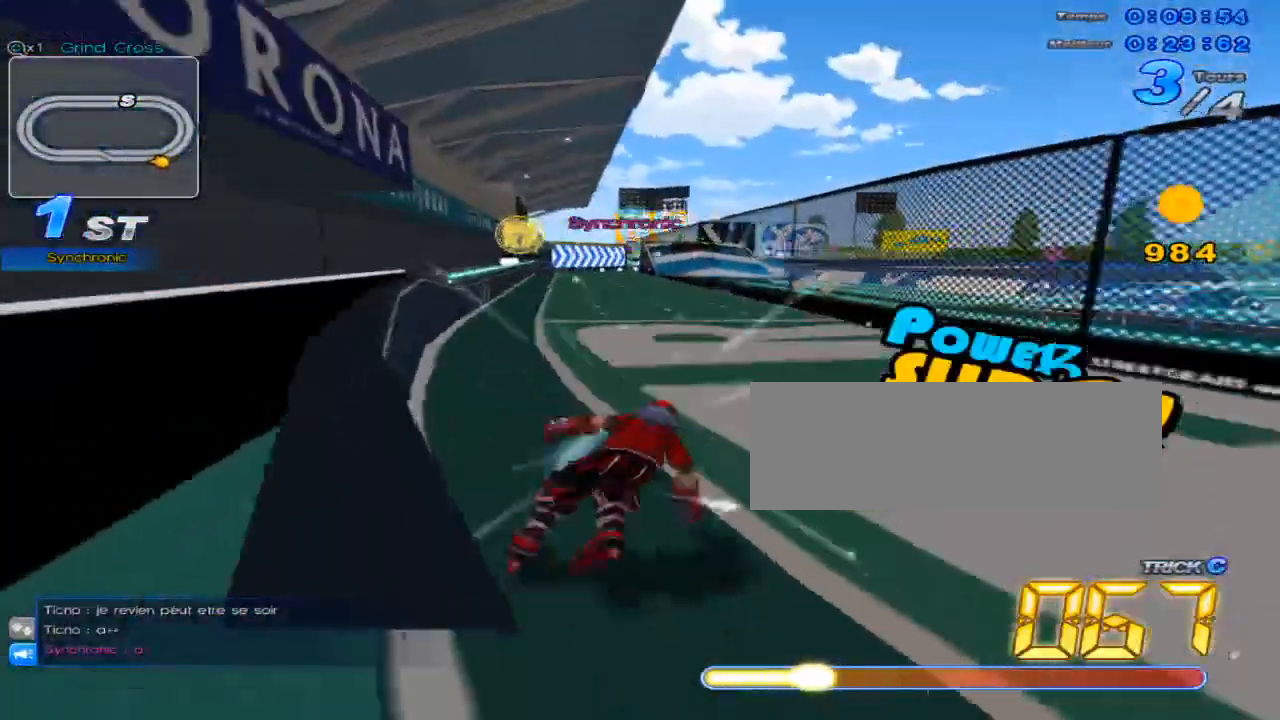
{"keys": ["up", "w"], "events": [[50, "right", "up"], [50, "up", "up"], [50, "w", "up"], [84, "c", "up"], [117, "up", "down"], [484, "w", "down"]]}
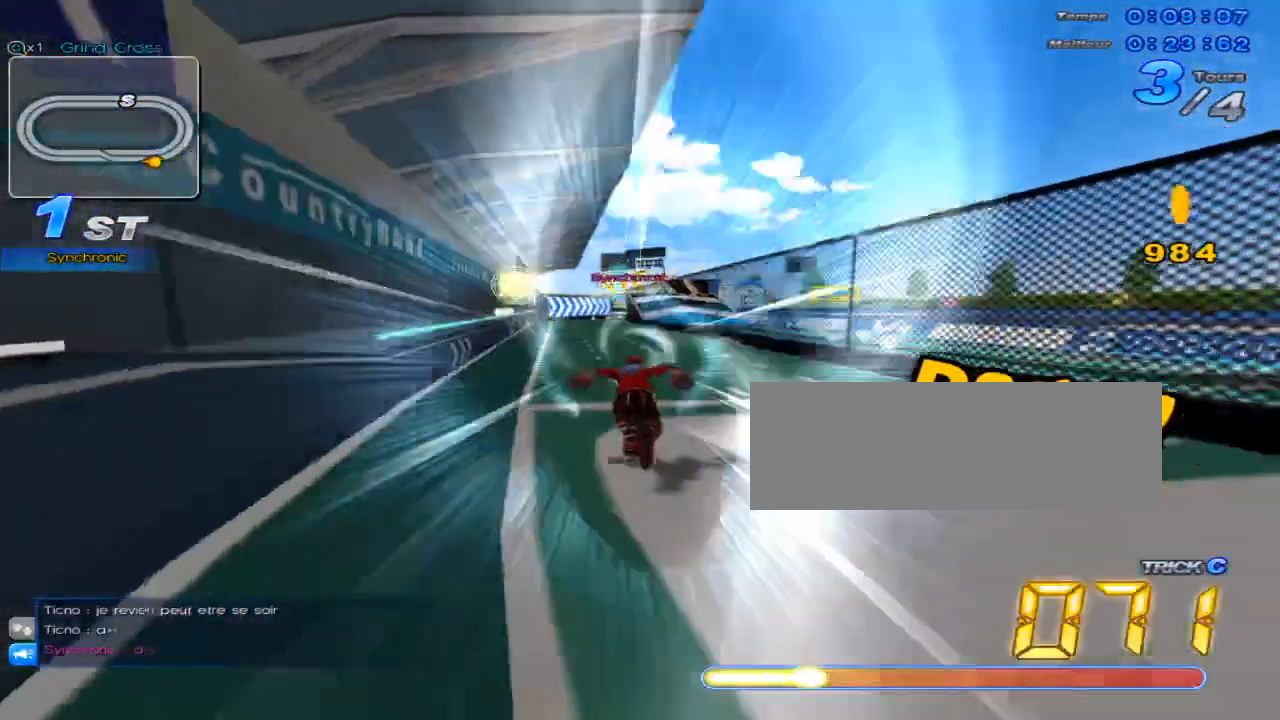
{"keys": ["left", "up", "w"], "events": [[67, "w", "up"], [100, "right", "down"], [333, "left", "down"], [333, "right", "up"], [434, "w", "down"]]}
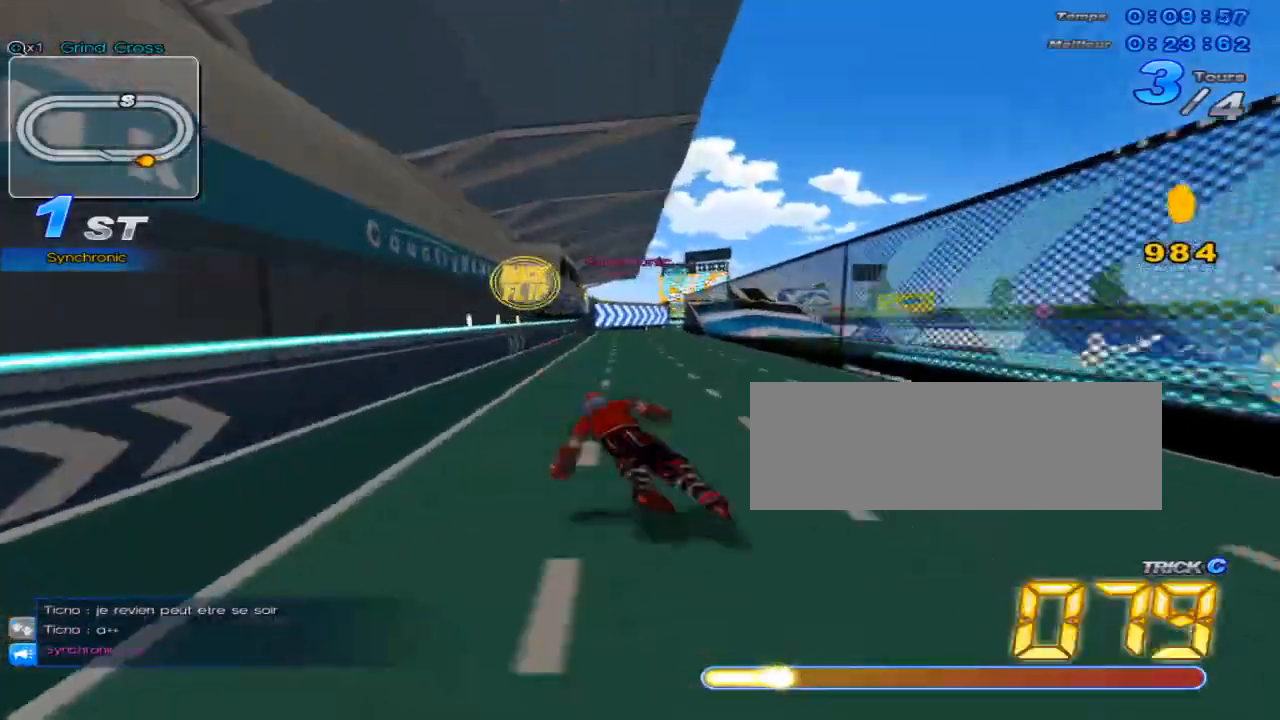
{"keys": ["left", "up", "w"], "events": [[17, "left", "up"], [17, "w", "up"], [84, "w", "down"], [150, "w", "up"], [184, "right", "down"], [217, "w", "down"], [284, "right", "up"], [284, "w", "up"], [351, "c", "down"], [401, "c", "up"], [467, "left", "down"], [501, "w", "down"]]}
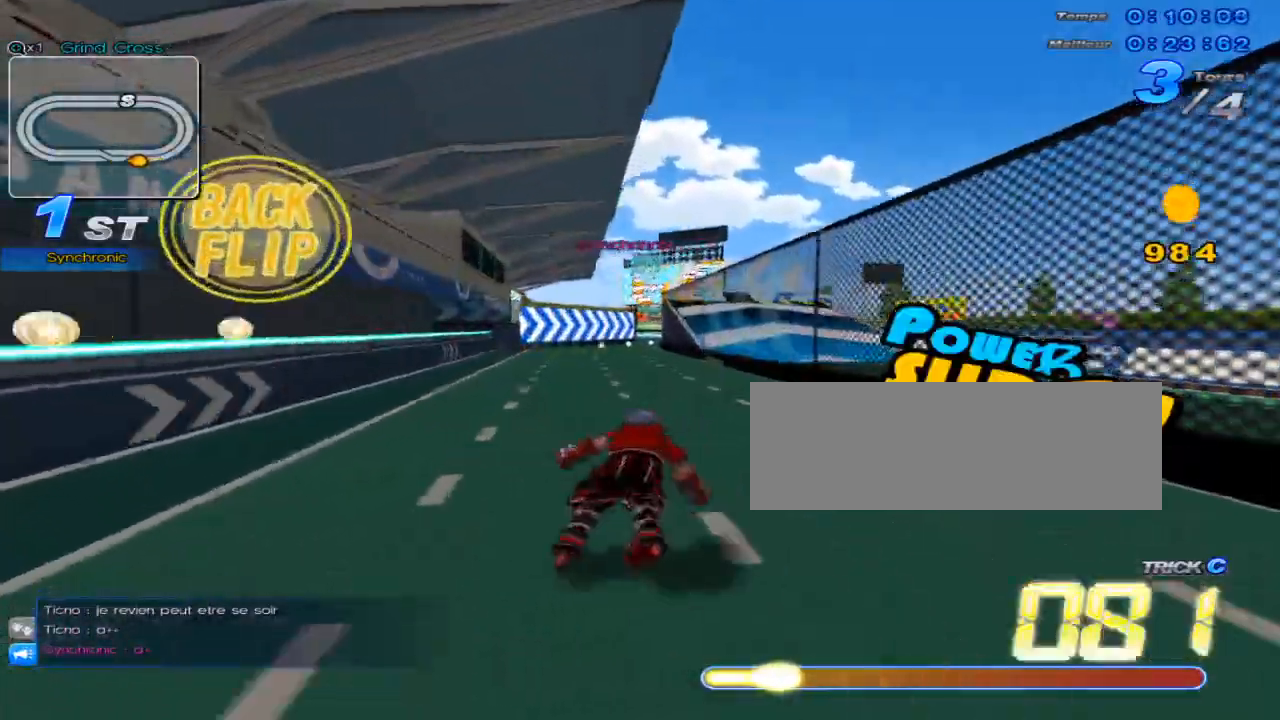
{"keys": ["up"], "events": [[67, "left", "up"], [67, "w", "up"], [133, "w", "down"], [217, "w", "up"], [250, "right", "down"], [283, "w", "down"], [350, "w", "up"], [384, "right", "up"], [417, "c", "down"], [467, "c", "up"]]}
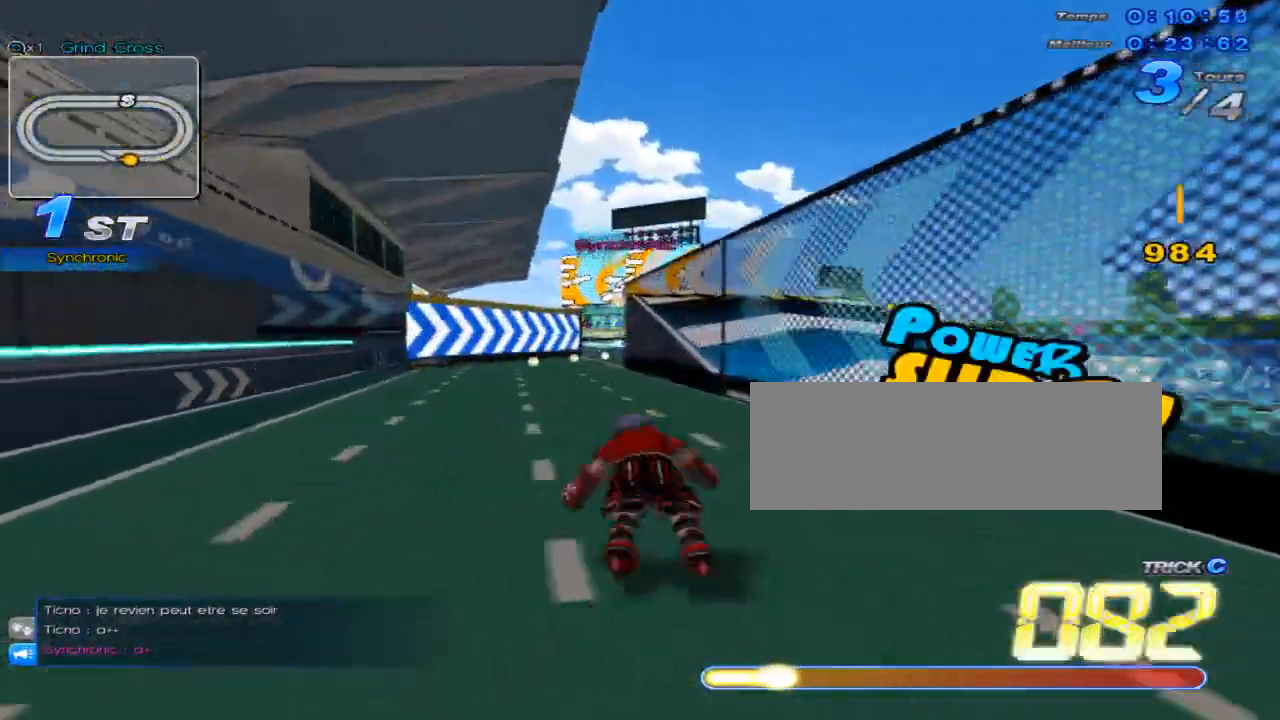
{"keys": ["c", "up"], "events": [[34, "left", "down"], [67, "w", "down"], [134, "left", "up"], [134, "w", "up"], [201, "w", "down"], [267, "w", "up"], [351, "right", "down"], [434, "right", "up"], [467, "c", "down"]]}
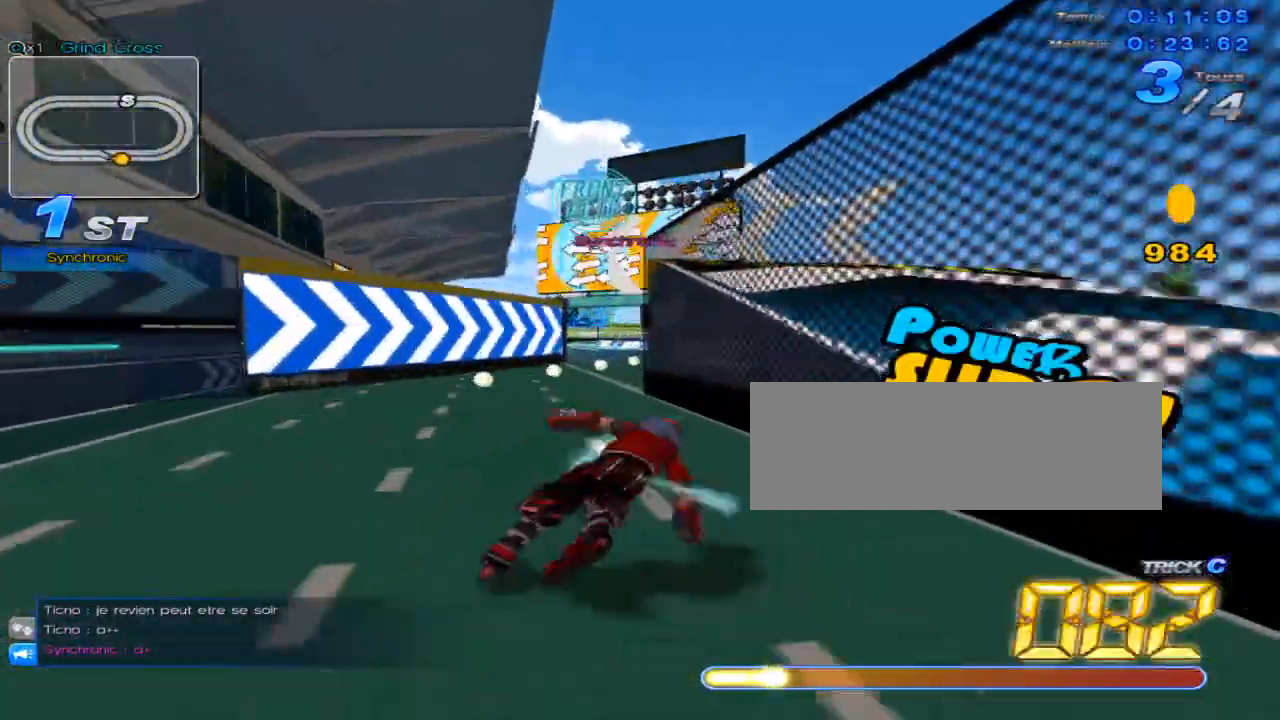
{"keys": ["right", "up"], "events": [[33, "c", "up"], [117, "left", "down"], [150, "w", "down"], [183, "w", "up"], [217, "left", "up"], [283, "w", "down"], [317, "w", "up"], [400, "right", "down"], [434, "w", "down"], [467, "w", "up"]]}
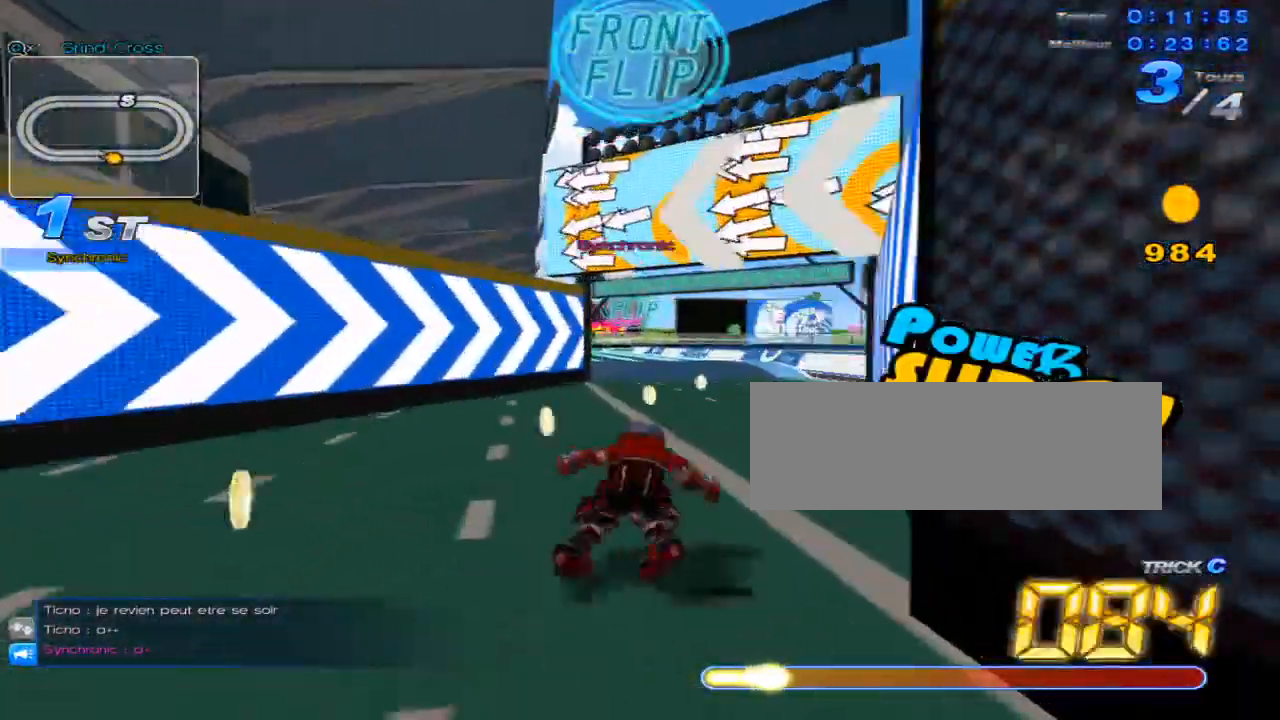
{"keys": ["right", "up", "w"], "events": [[67, "c", "down"], [67, "right", "up"], [100, "c", "up"], [167, "left", "down"], [217, "w", "down"], [251, "left", "up"], [251, "w", "up"], [351, "w", "down"], [384, "w", "up"], [417, "right", "down"], [484, "w", "down"]]}
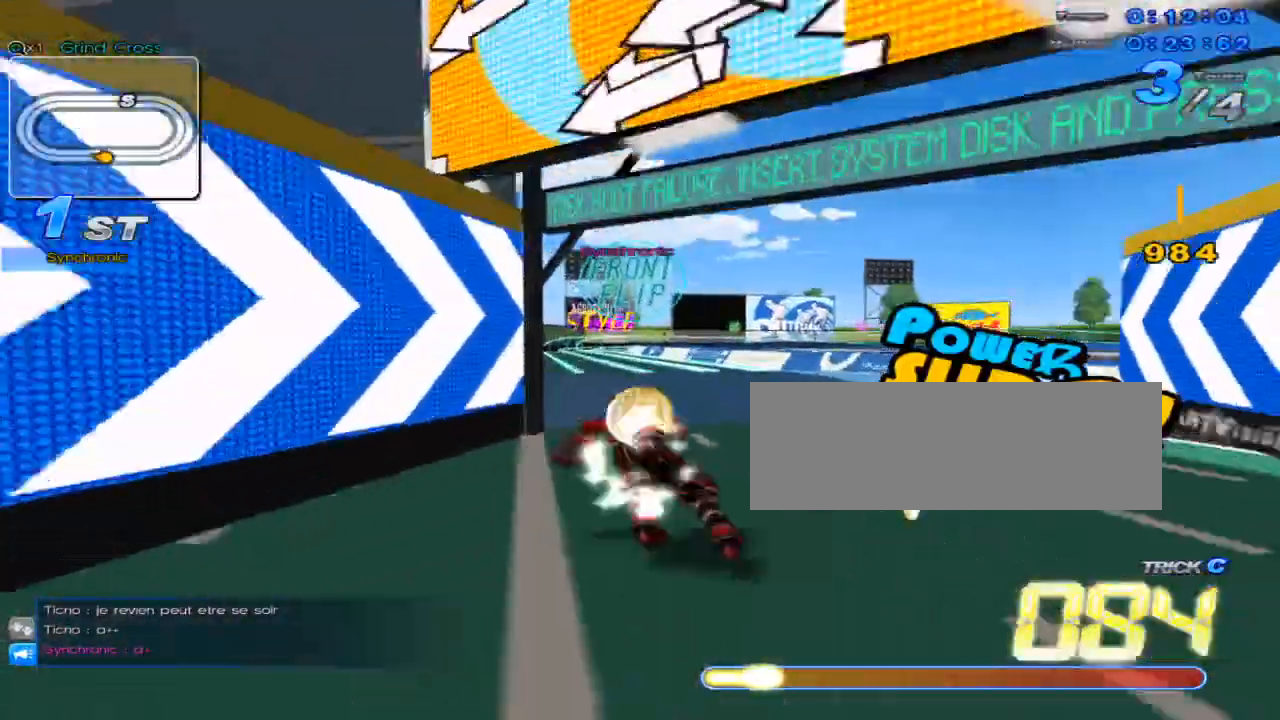
{"keys": ["c", "up", "x"], "events": [[33, "right", "up"], [67, "w", "up"], [133, "w", "down"], [400, "x", "down"], [417, "c", "down"], [450, "w", "up"]]}
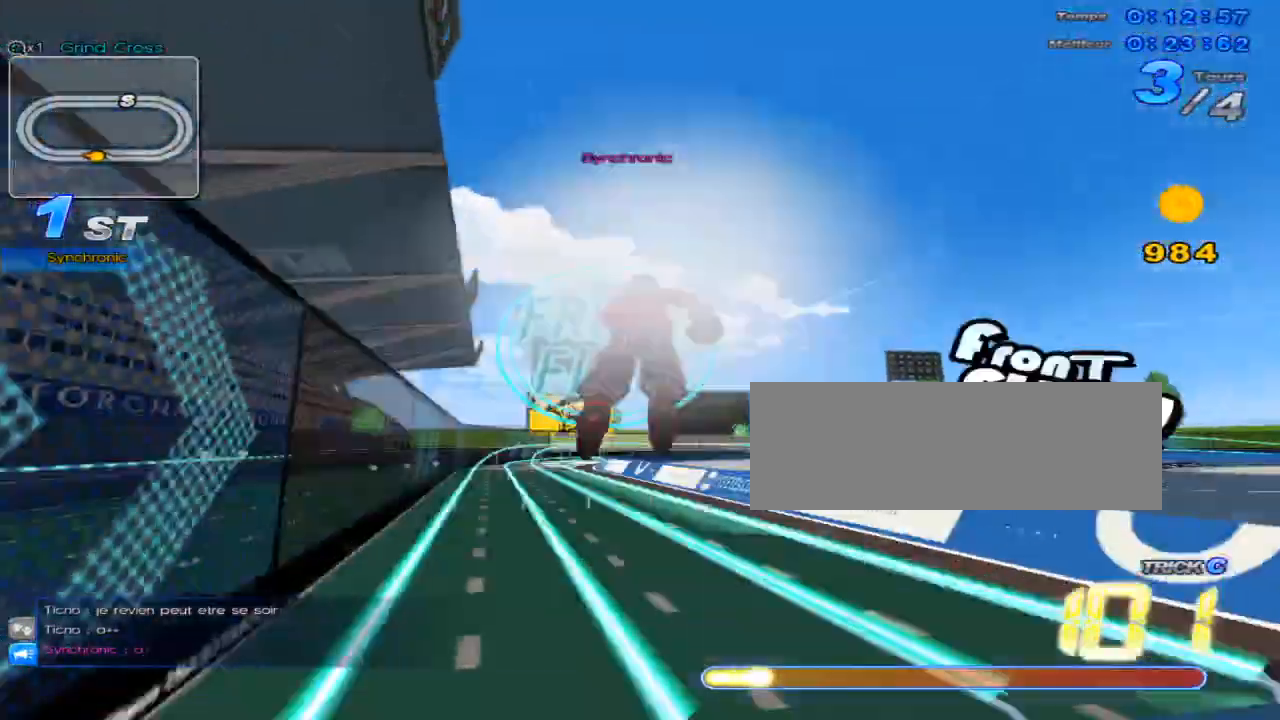
{"keys": ["c", "up", "x"], "events": [[251, "left", "down"], [384, "left", "up"]]}